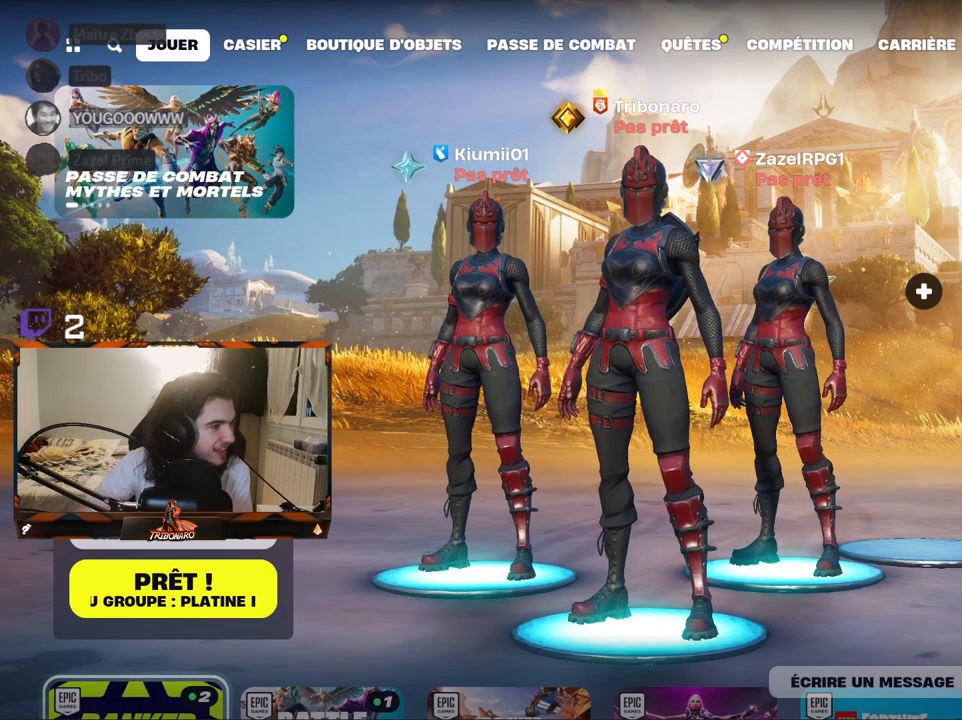
Gameplay with keyboard and mouse; each line is a JSON object with the keys and mouse buttons held at the frame after it. "events" lists presses ("down") and releases ("up") of "1", "2", "3", "4", "5", "a", "alt", "c", "caps_lock", "ctrl", "d", "e", "f", "g", "q", "r", "s", "shift", "space", "t", "tab", "v", "w", "x", "z", "mouse_left", "mouse_wheel" and "mouse_right" between this image and that frame as [ms after this image, input, new state], when the widget could be followed in between. "mouse_left", "mouse_wheel", "mouse_right" = the "left", "wheel", "right" buttons of the "mouse" list. No other keys are recorded. "wheel" means that the mouse wheel is clicked or scrolled. "mouse_move" is the direction in which the mouse moves at that frame (one of eight, or "still"), when it could be read.
{"keys": [], "mouse": ["left"], "mouse_move": "still", "events": []}
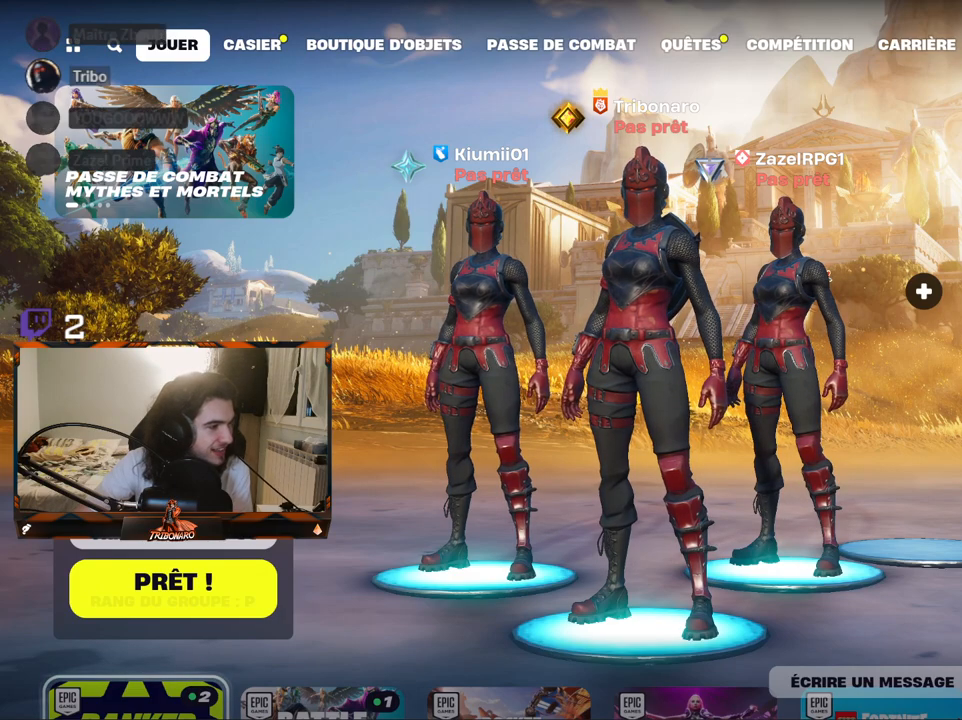
{"keys": [], "mouse": ["left"], "mouse_move": "still", "events": []}
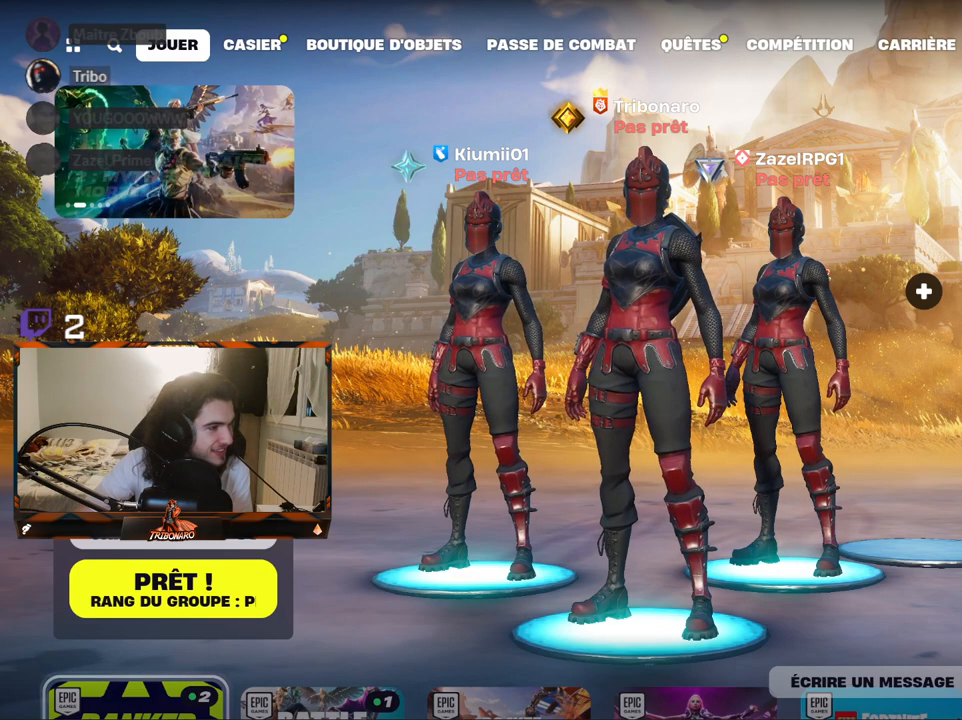
{"keys": [], "mouse": ["left"], "mouse_move": "still", "events": []}
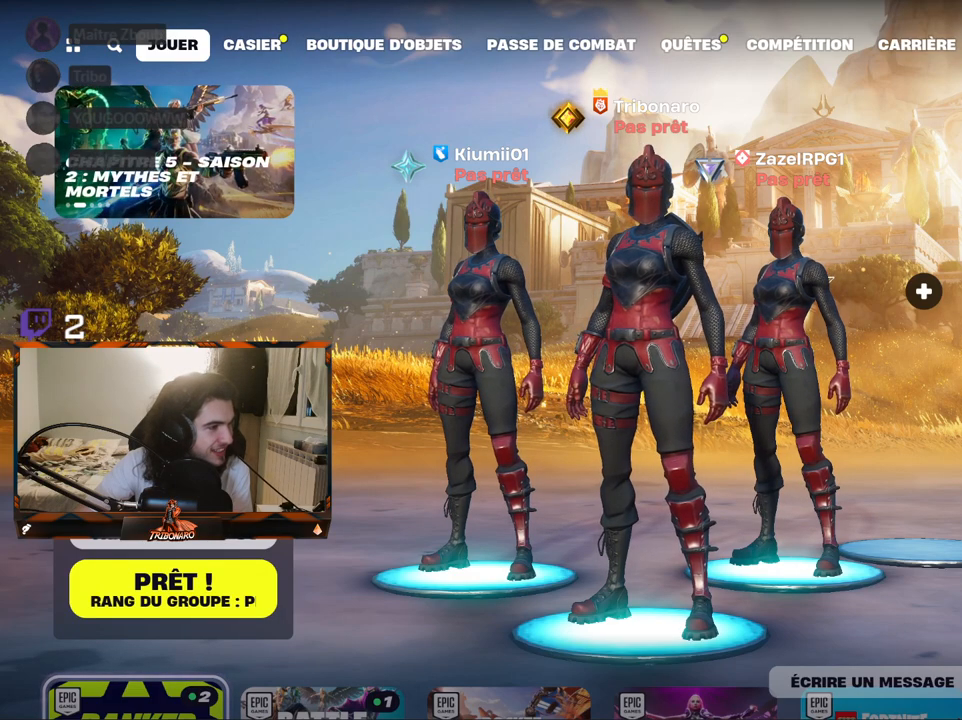
{"keys": [], "mouse": ["left"], "mouse_move": "still", "events": []}
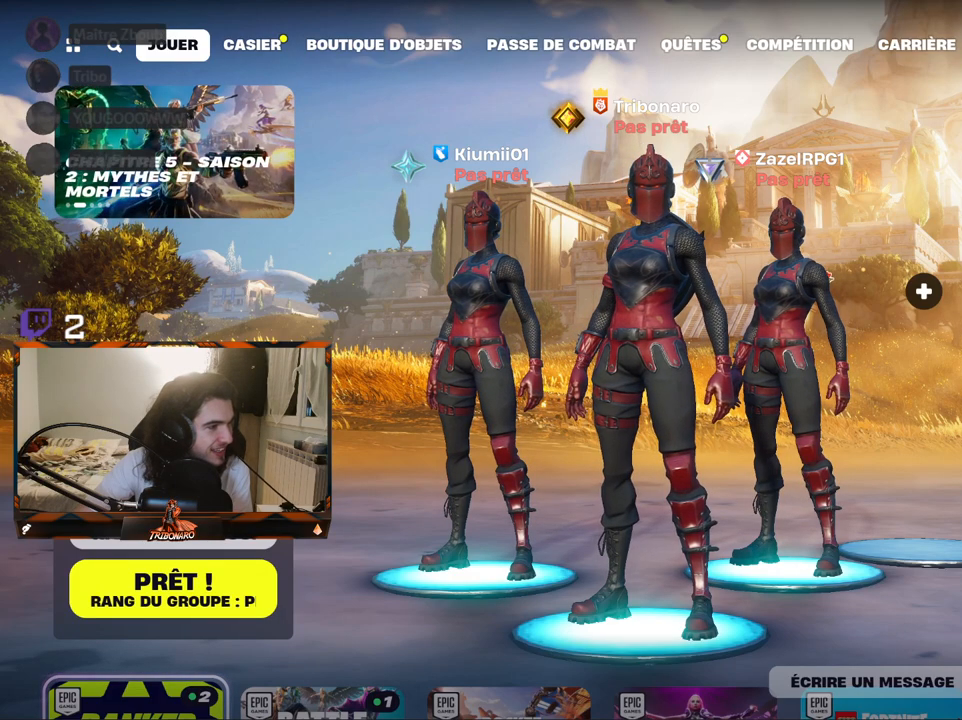
{"keys": [], "mouse": ["left"], "mouse_move": "still", "events": []}
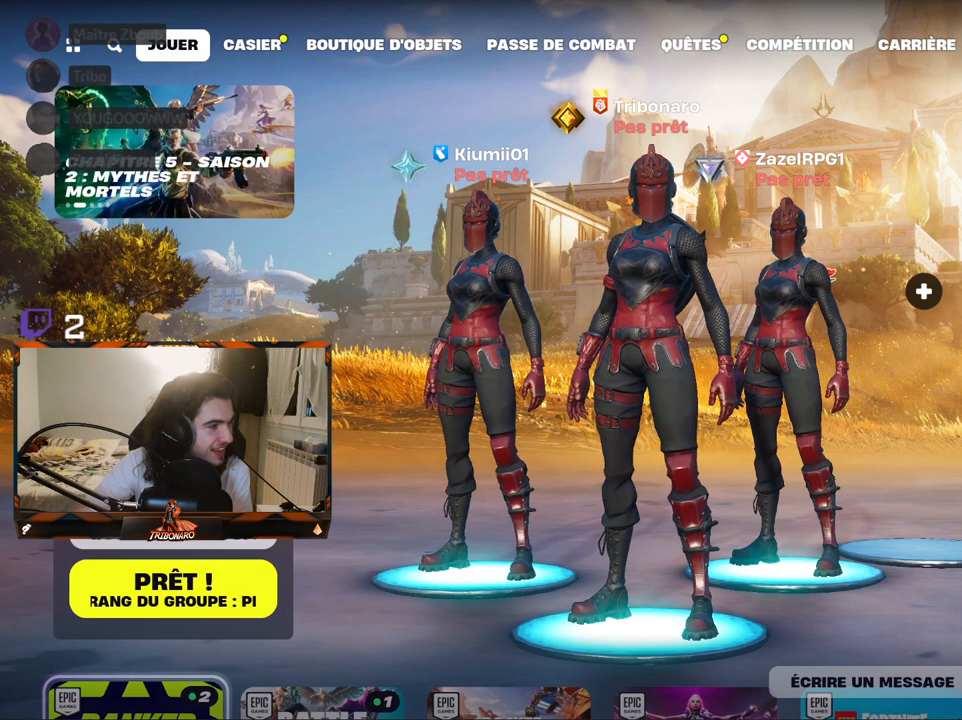
{"keys": [], "mouse": ["left"], "mouse_move": "still", "events": []}
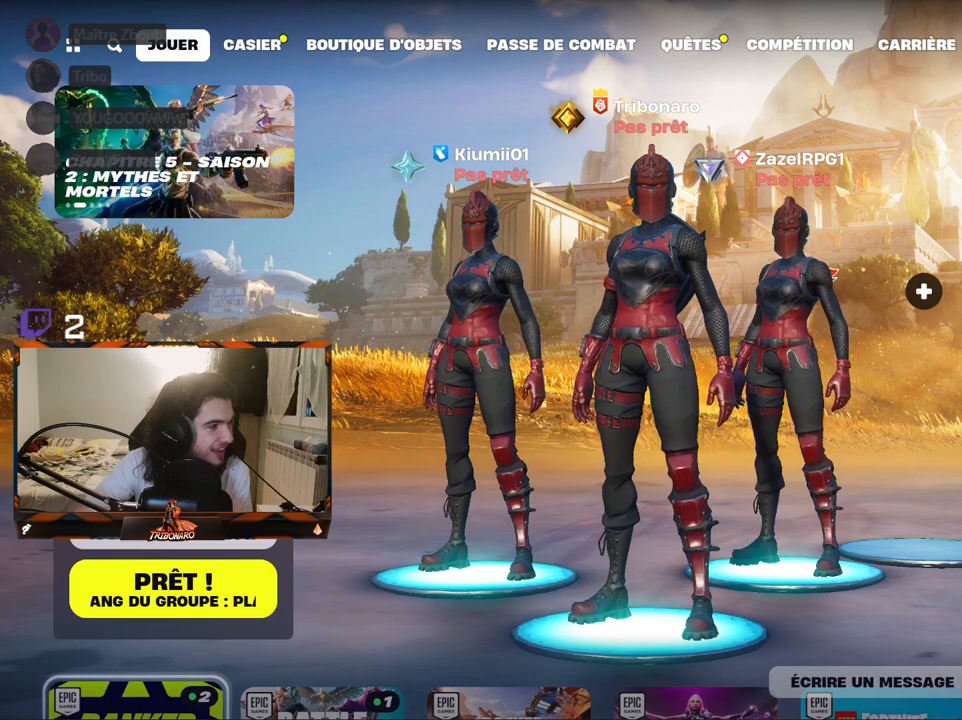
{"keys": [], "mouse": ["left"], "mouse_move": "still", "events": []}
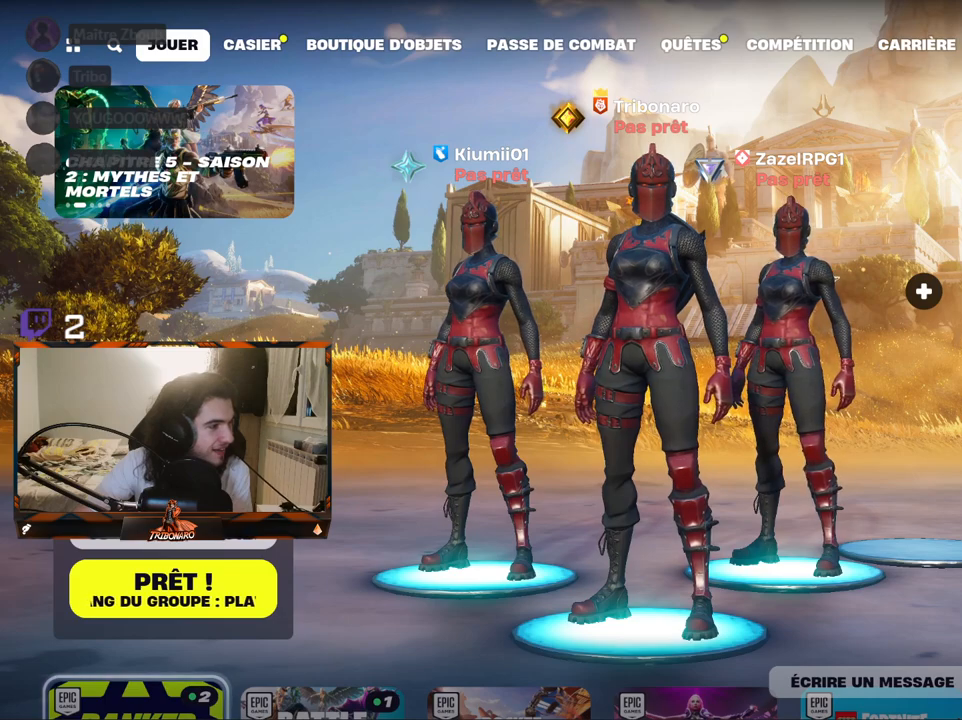
{"keys": [], "mouse": ["left"], "mouse_move": "still", "events": []}
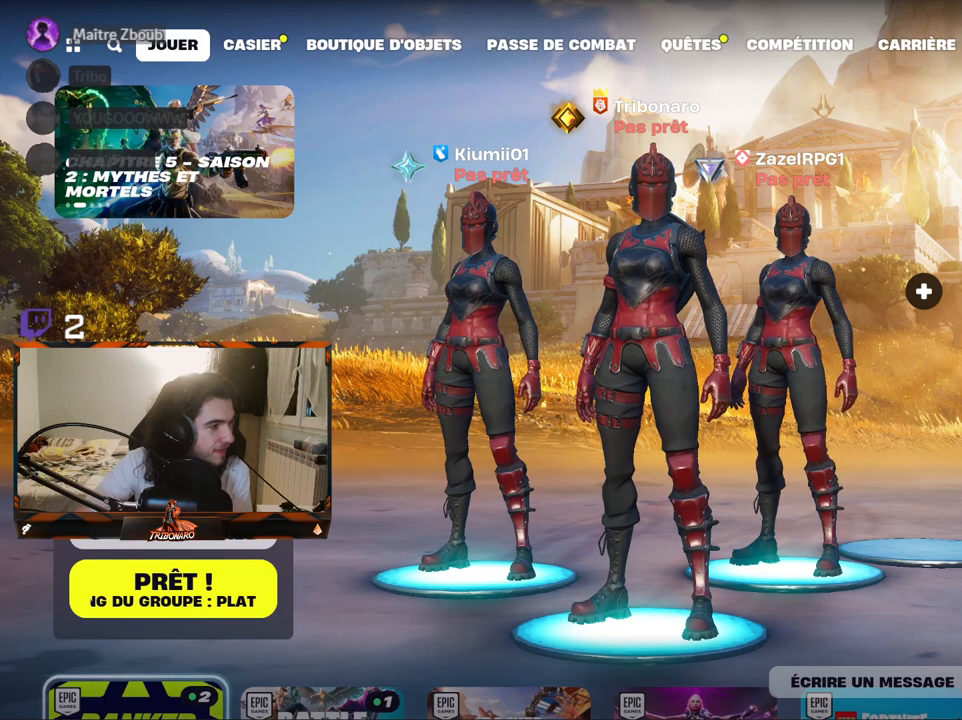
{"keys": [], "mouse": [], "mouse_move": "still", "events": [[333, "mouse_left", "up"]]}
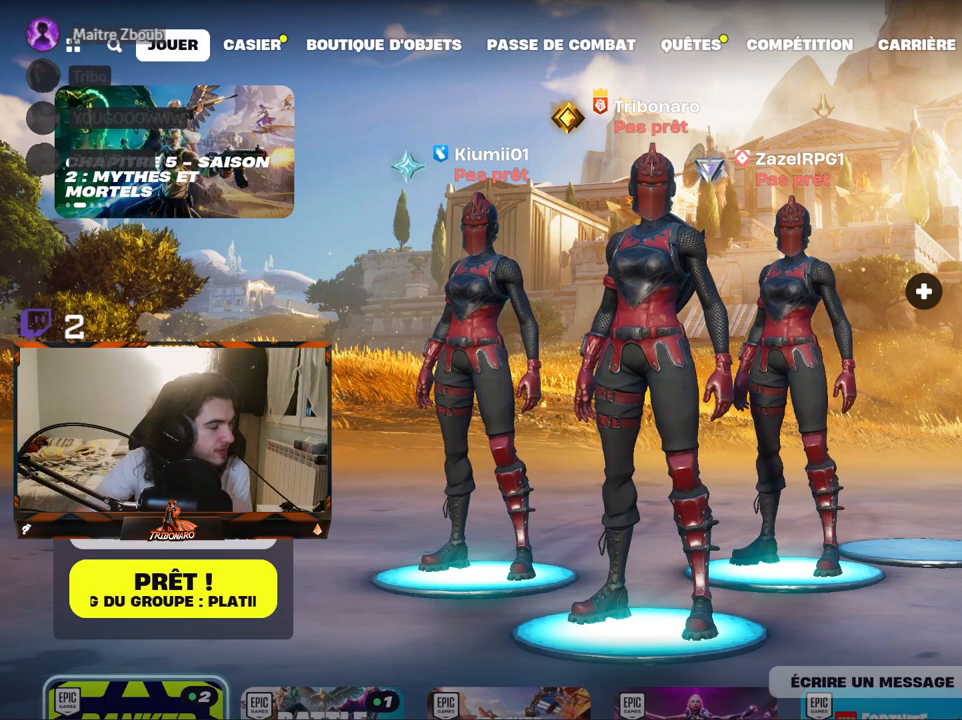
{"keys": [], "mouse": [], "mouse_move": "down-left", "events": [[250, "mouse_left", "down"], [350, "mouse_left", "up"]]}
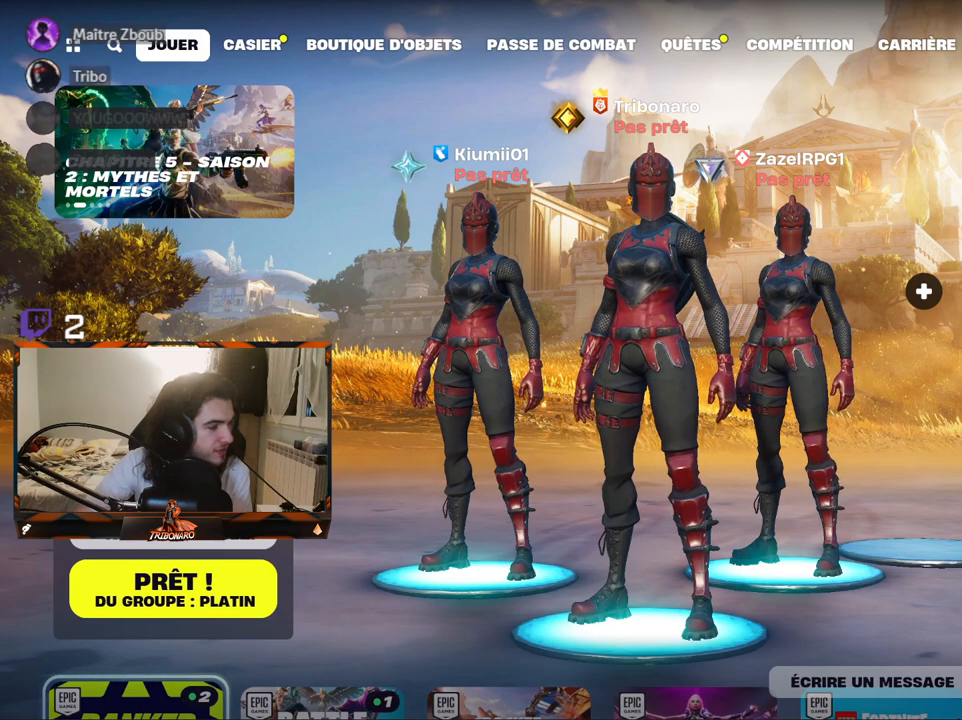
{"keys": [], "mouse": [], "mouse_move": "down-left", "events": []}
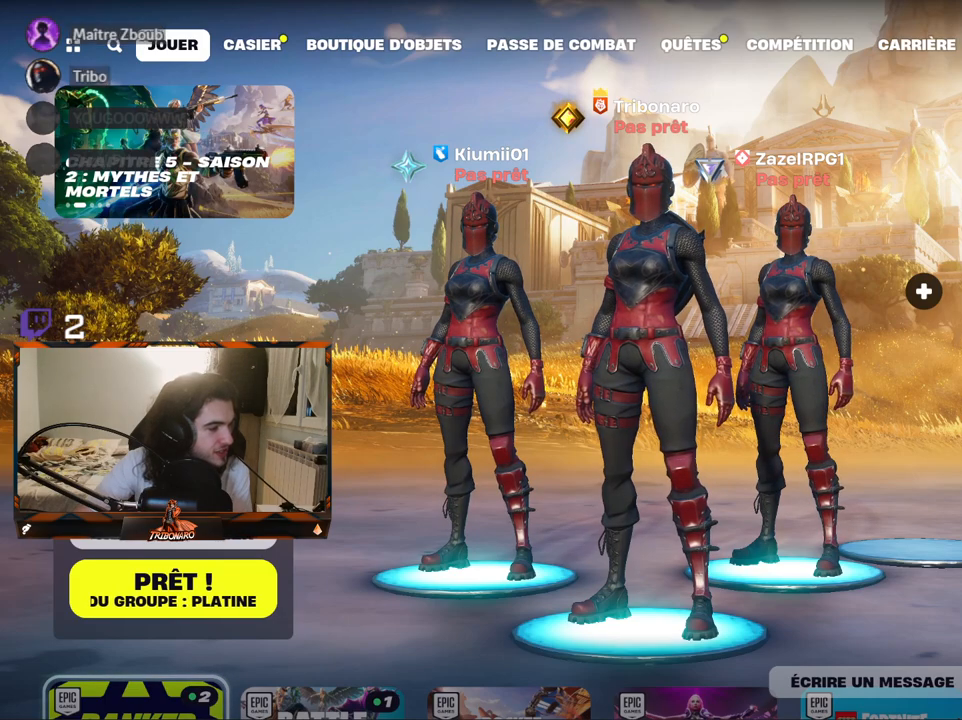
{"keys": [], "mouse": [], "mouse_move": "down", "events": []}
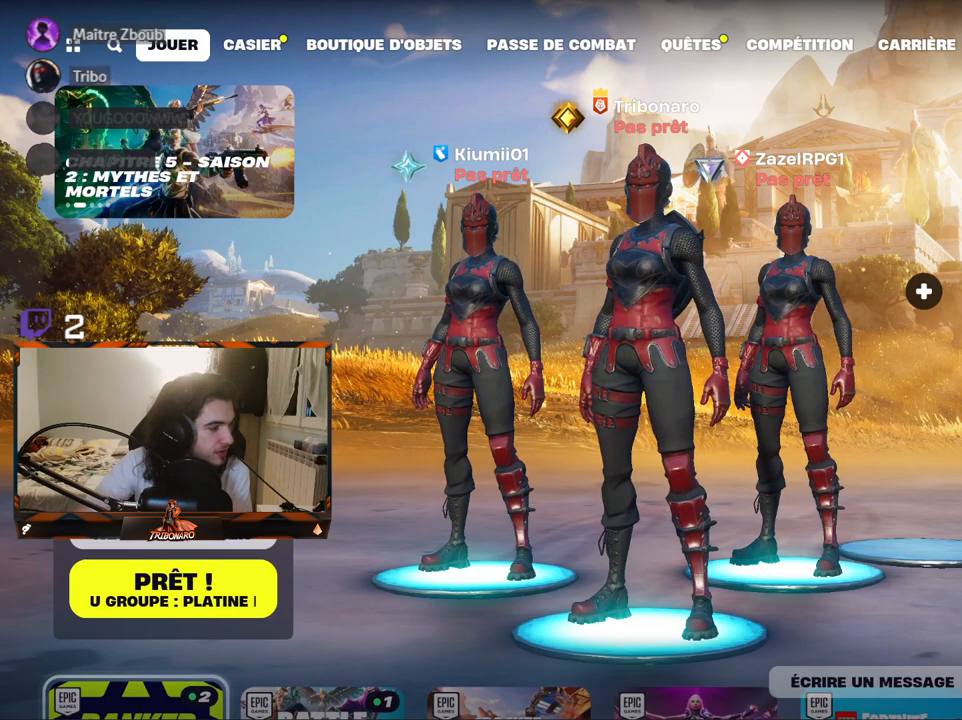
{"keys": [], "mouse": [], "mouse_move": "up-right", "events": [[117, "mouse_left", "down"], [200, "mouse_left", "up"]]}
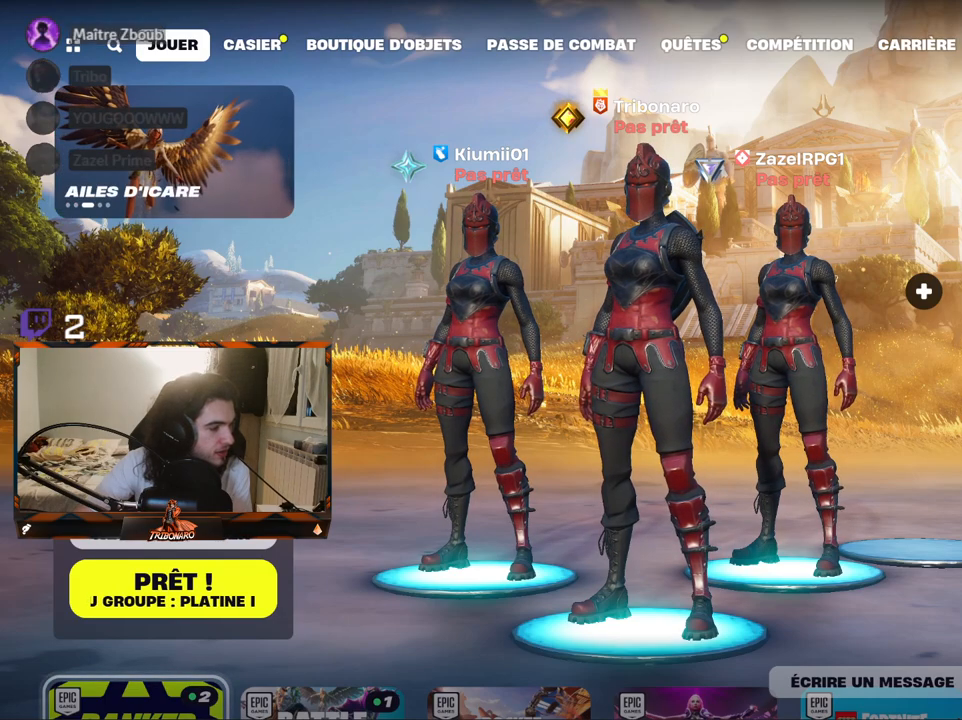
{"keys": [], "mouse": [], "mouse_move": "right", "events": []}
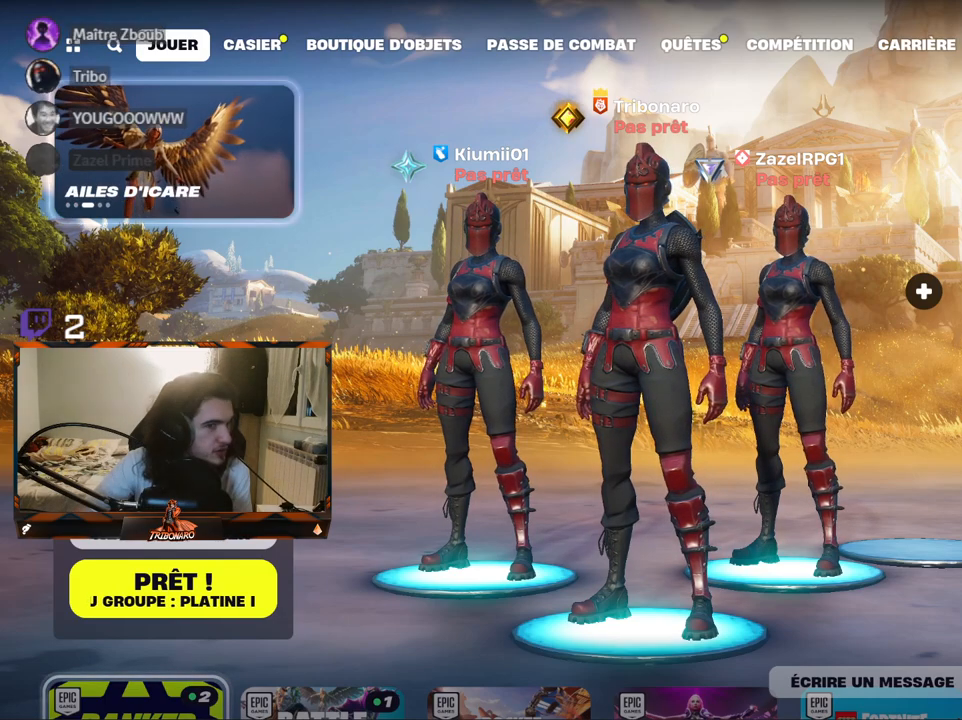
{"keys": [], "mouse": [], "mouse_move": "left", "events": []}
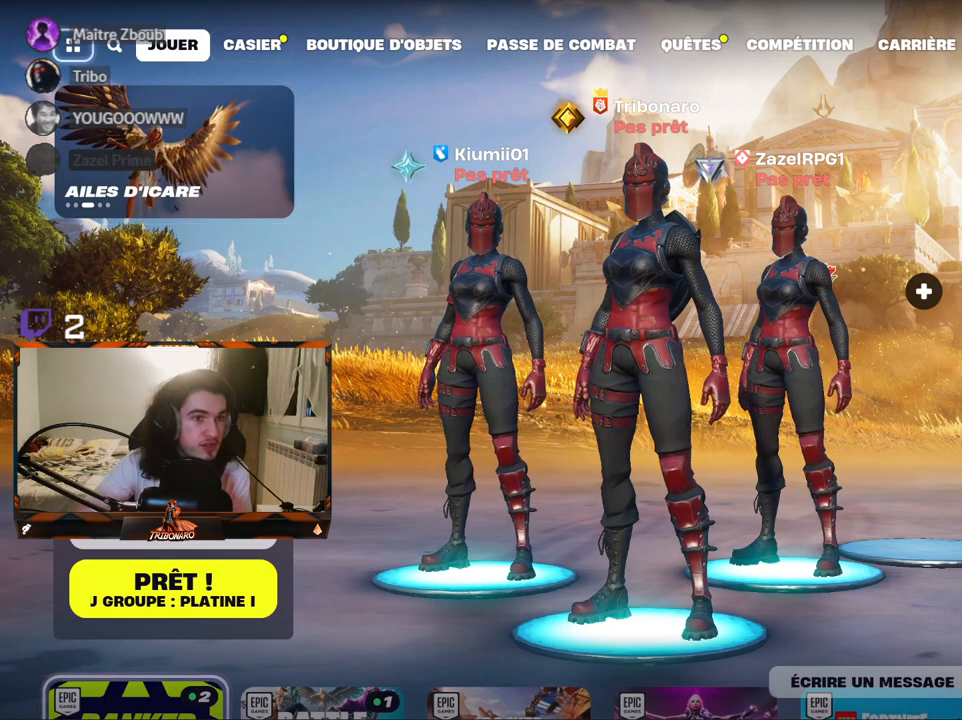
{"keys": [], "mouse": [], "mouse_move": "down-right", "events": [[250, "mouse_left", "down"], [350, "mouse_left", "up"]]}
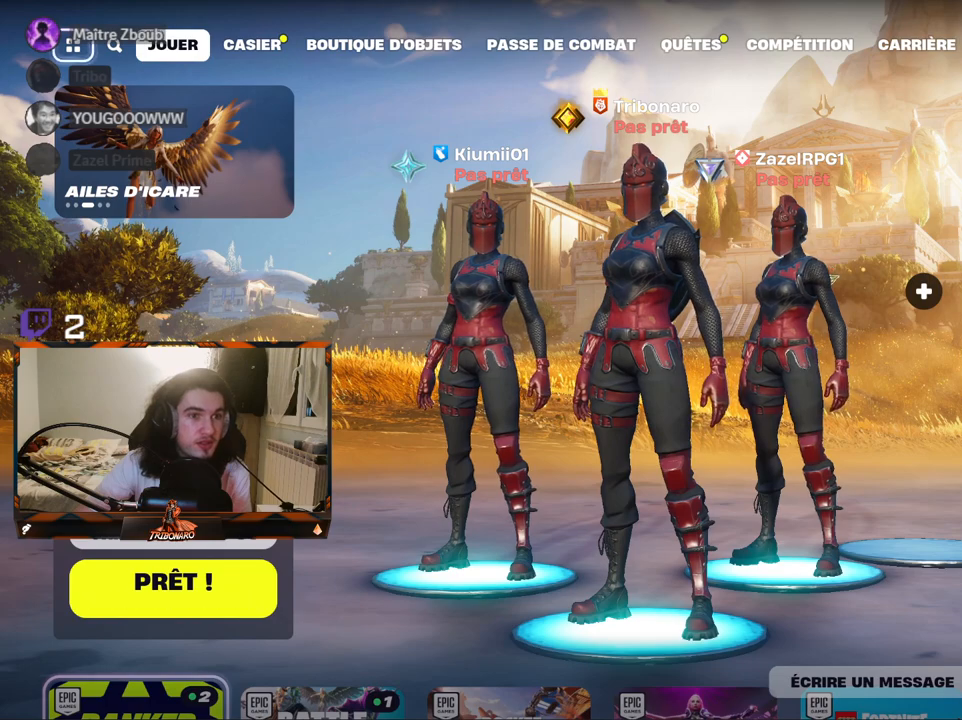
{"keys": [], "mouse": [], "mouse_move": "right", "events": [[317, "mouse_left", "down"], [367, "mouse_left", "up"]]}
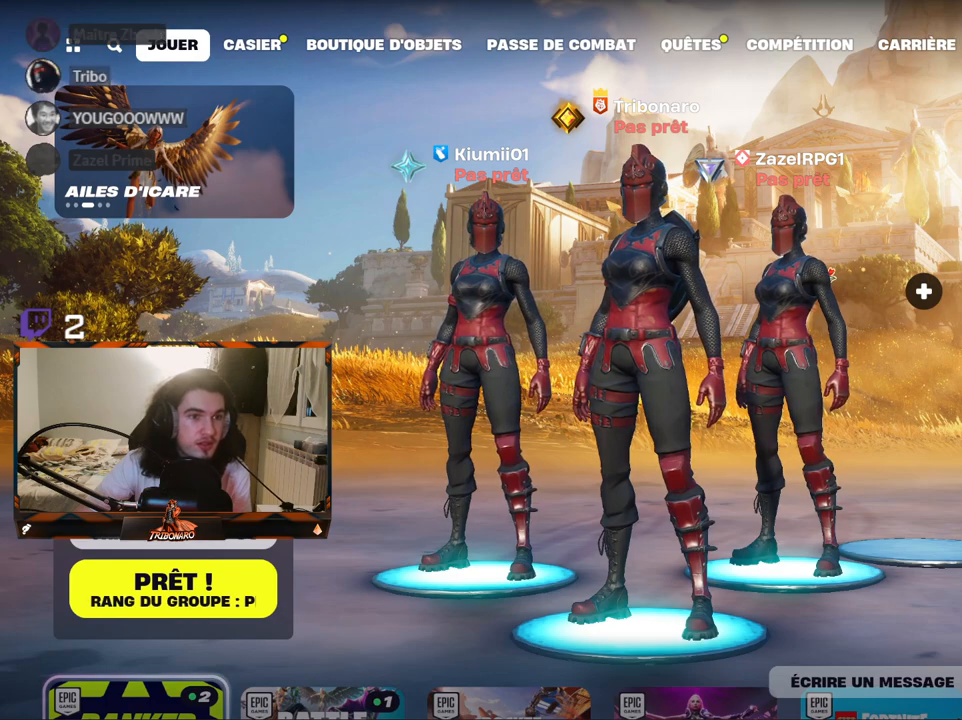
{"keys": [], "mouse": [], "mouse_move": "right", "events": [[200, "mouse_left", "down"], [283, "mouse_left", "up"]]}
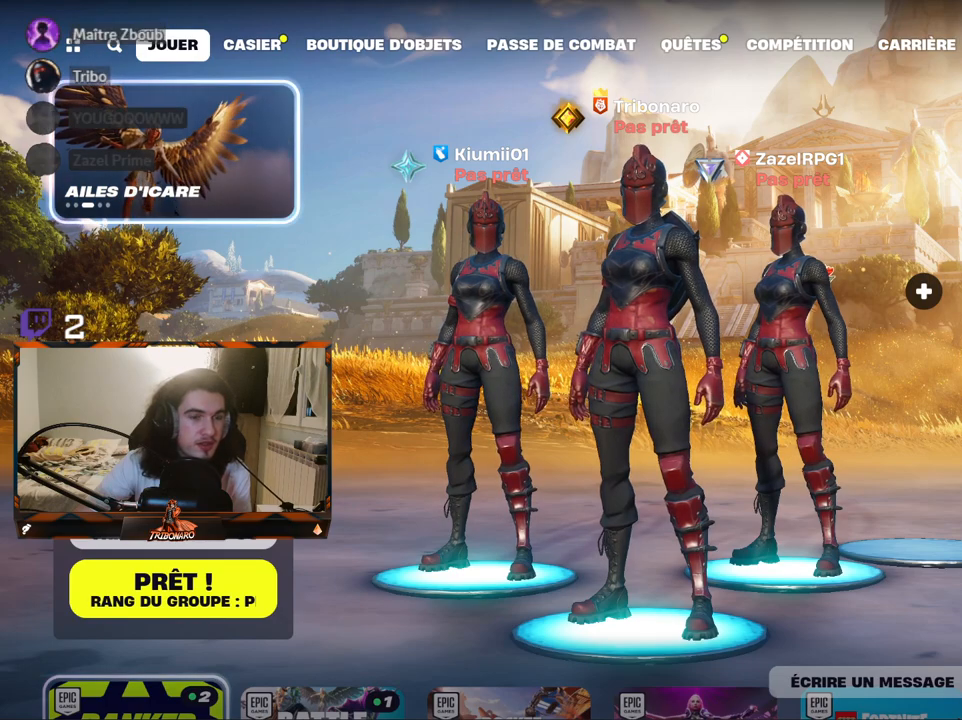
{"keys": [], "mouse": [], "mouse_move": "still", "events": []}
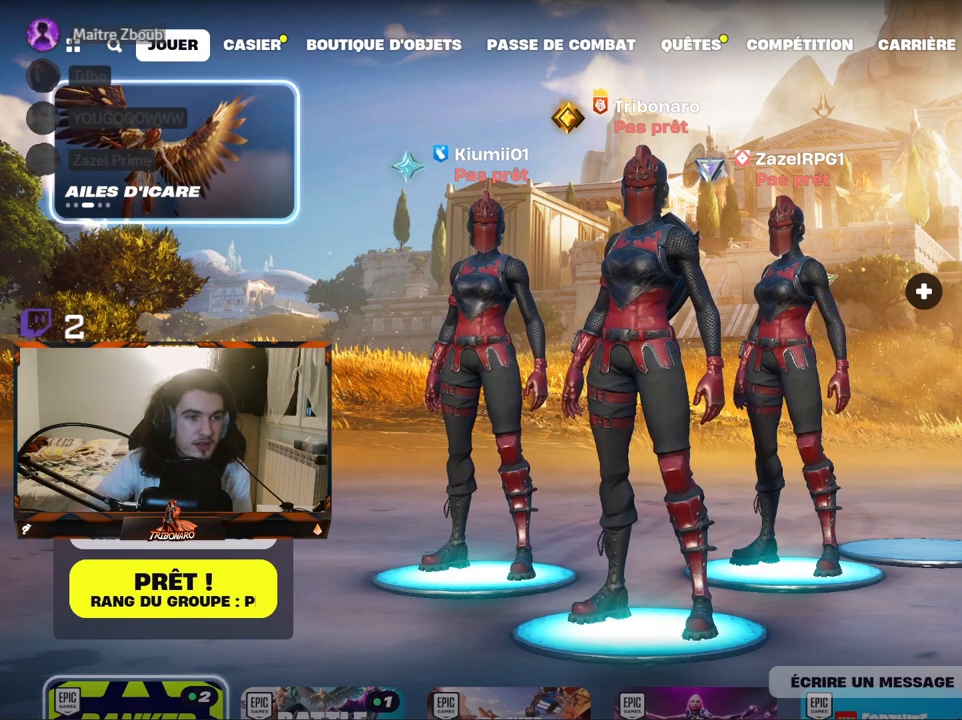
{"keys": [], "mouse": [], "mouse_move": "right", "events": []}
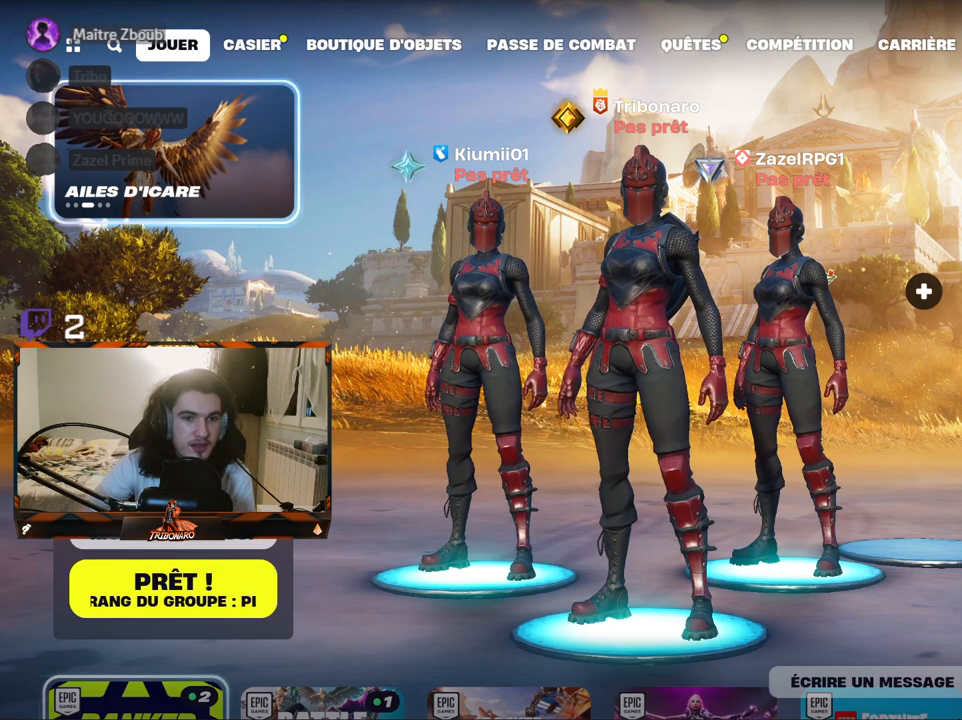
{"keys": [], "mouse": [], "mouse_move": "right", "events": []}
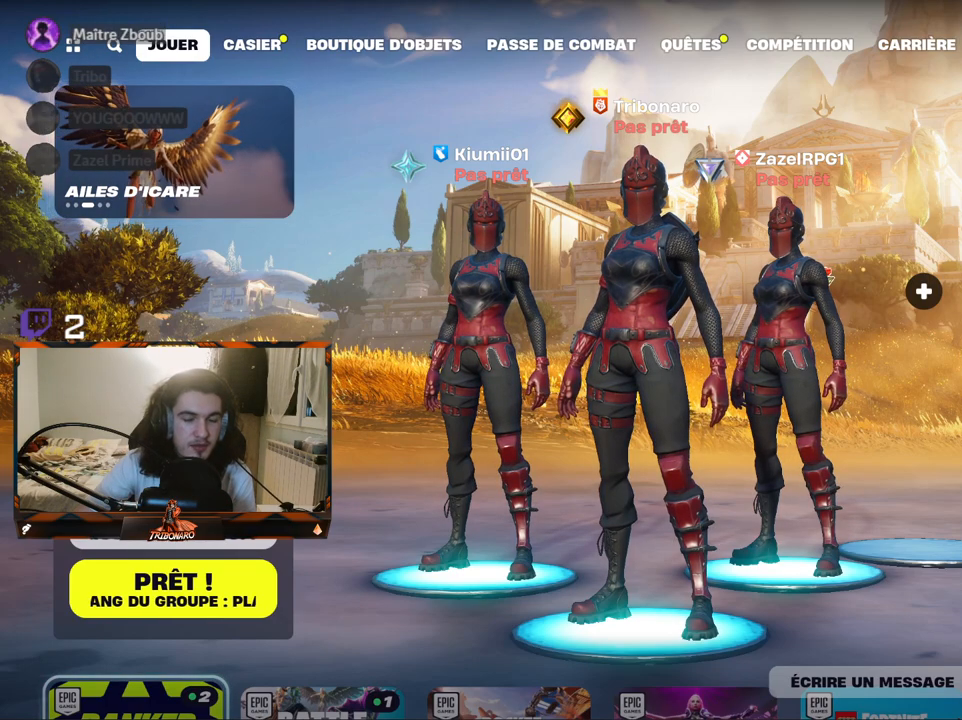
{"keys": [], "mouse": [], "mouse_move": "still", "events": []}
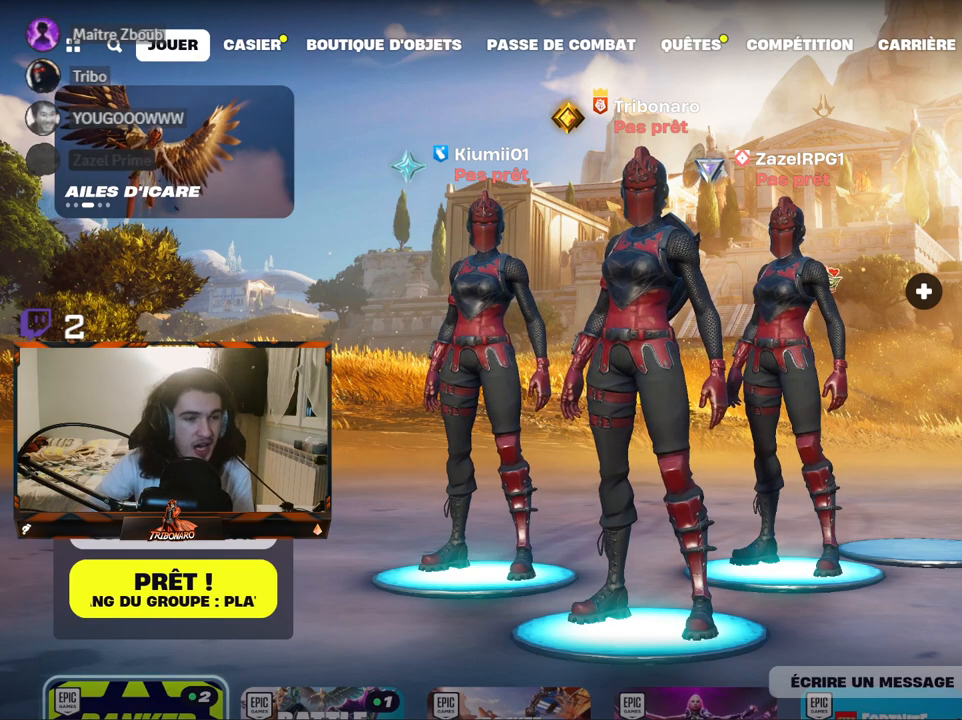
{"keys": [], "mouse": [], "mouse_move": "still", "events": []}
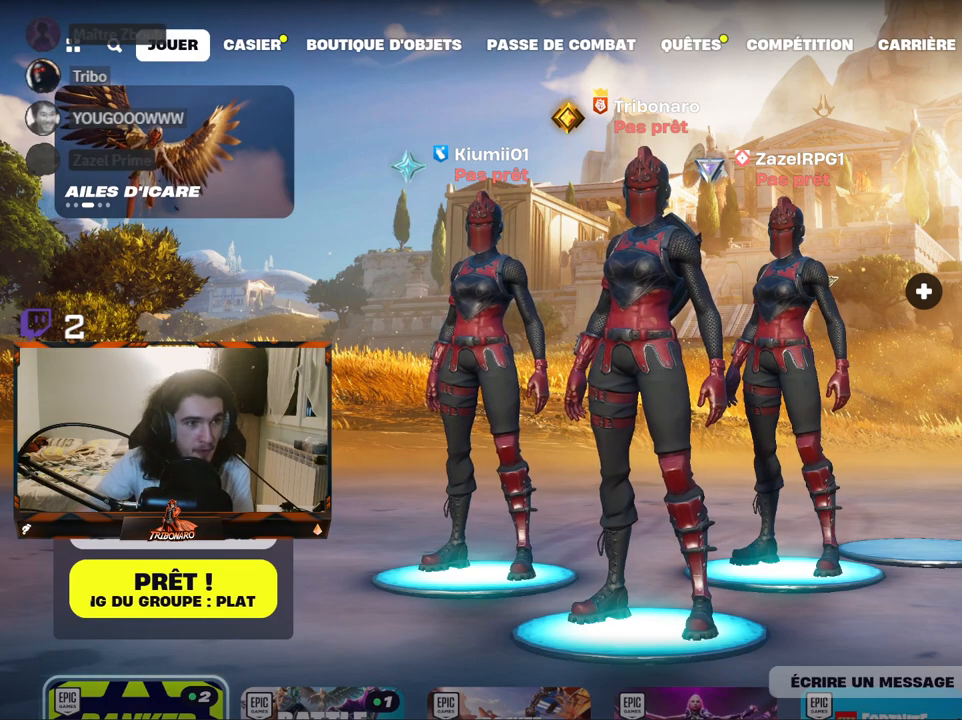
{"keys": [], "mouse": [], "mouse_move": "still", "events": []}
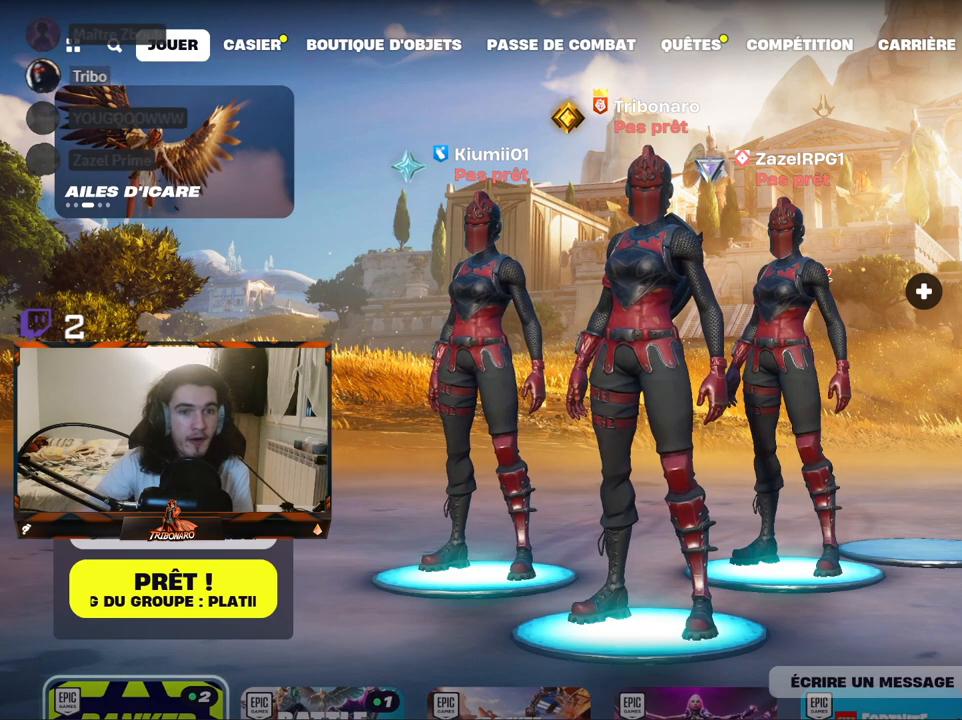
{"keys": [], "mouse": [], "mouse_move": "still", "events": []}